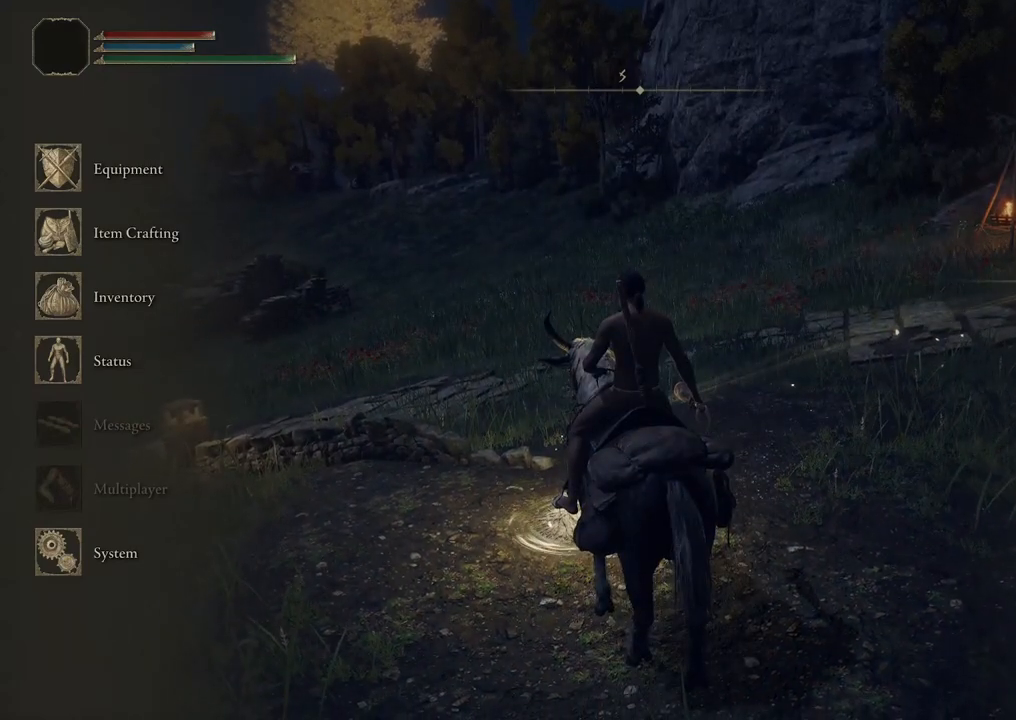
Gameplay with a controller (Xbox layout); each line is a JSON object with the inputs held at the frame after it. "events" lists button and stick changes between this image and that frame as [ms after this image, input, new state], when the widget could be followed in between.
{"buttons": [], "left_stick": "center", "right_stick": "center", "events": []}
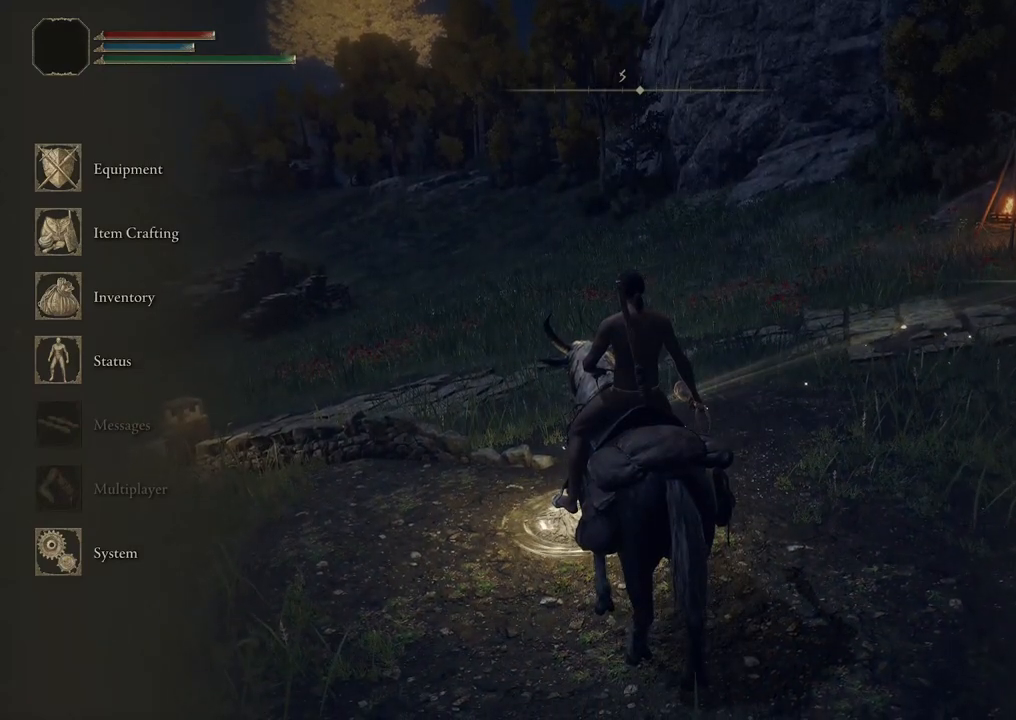
{"buttons": [], "left_stick": "center", "right_stick": "center", "events": []}
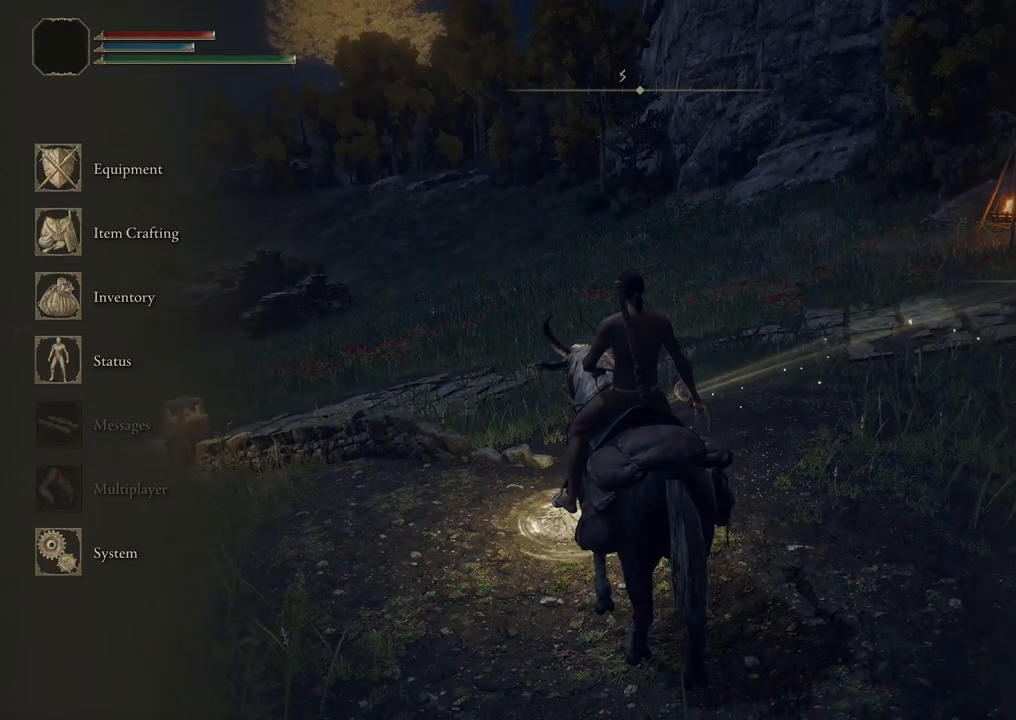
{"buttons": [], "left_stick": "center", "right_stick": "center", "events": []}
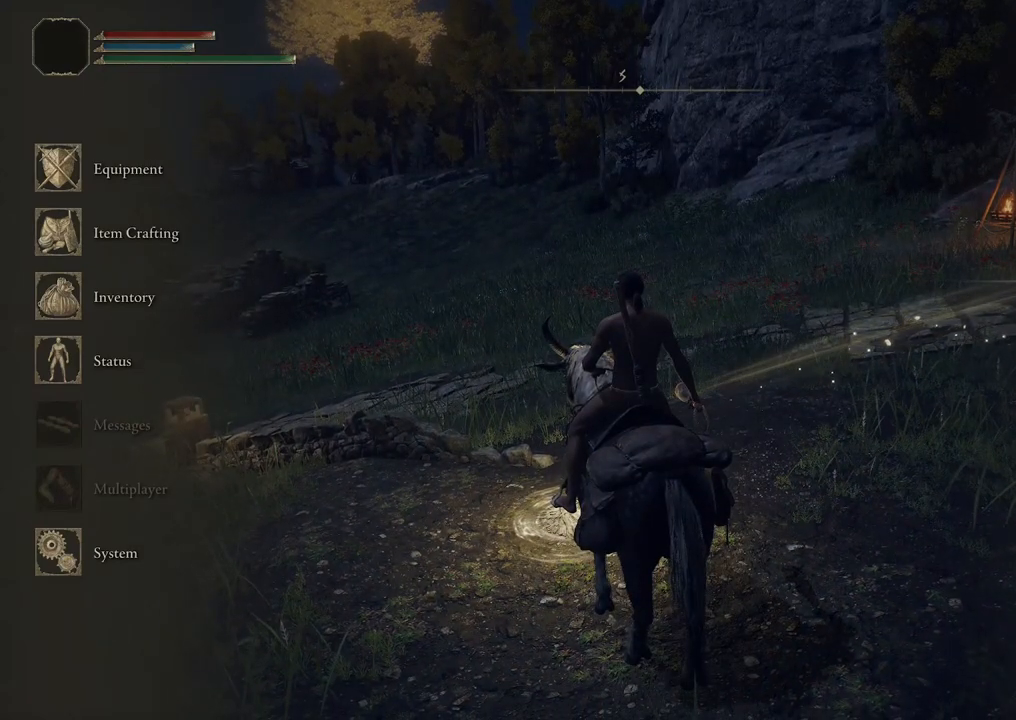
{"buttons": [], "left_stick": "center", "right_stick": "center", "events": [[67, "A", "down"], [250, "A", "up"]]}
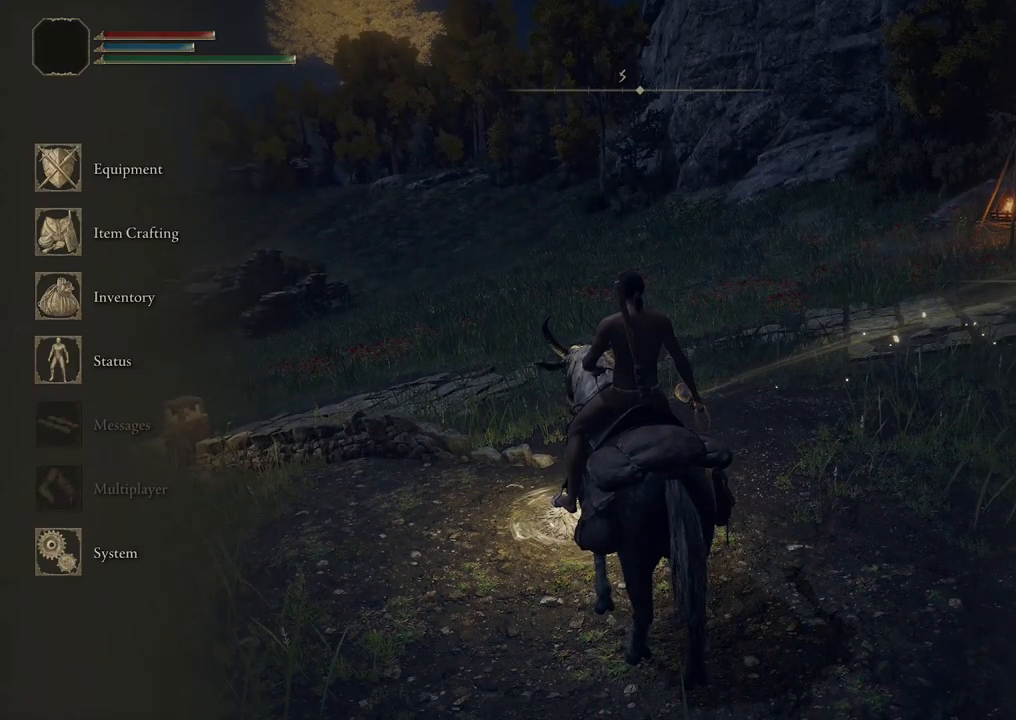
{"buttons": [], "left_stick": "center", "right_stick": "center", "events": []}
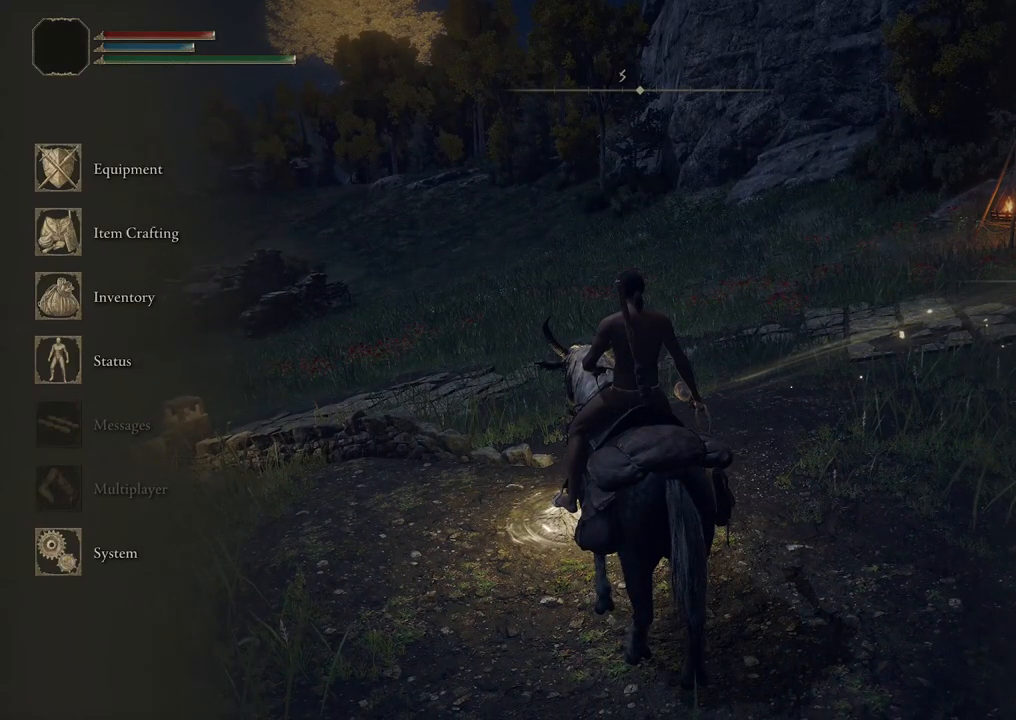
{"buttons": [], "left_stick": "center", "right_stick": "center", "events": []}
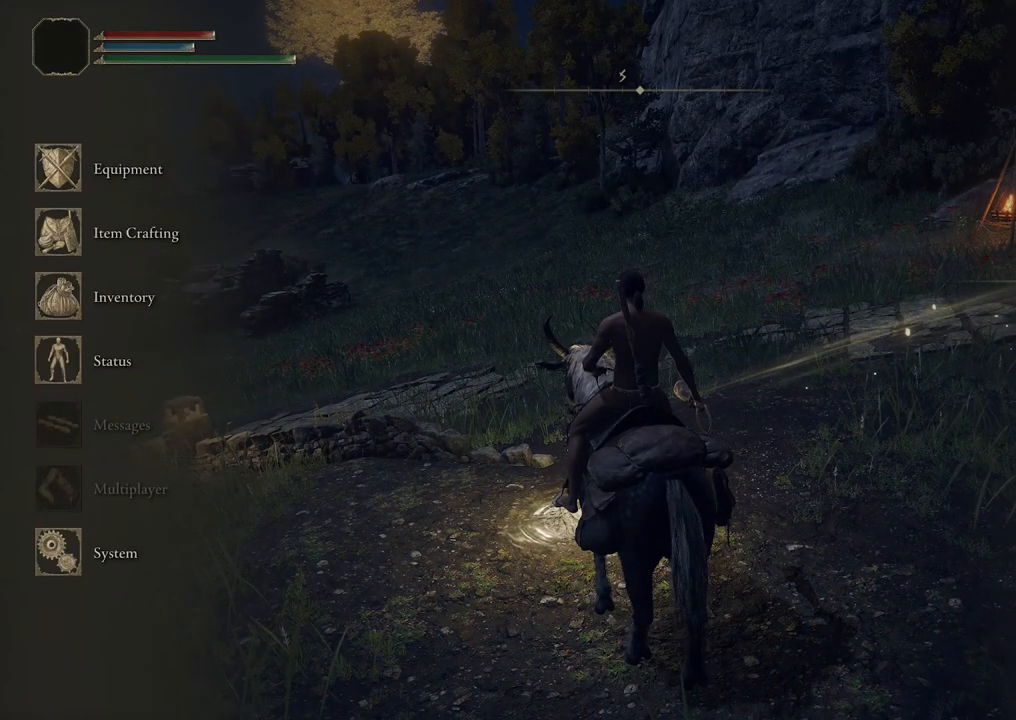
{"buttons": [], "left_stick": "center", "right_stick": "center", "events": [[333, "Y", "down"], [483, "Y", "up"]]}
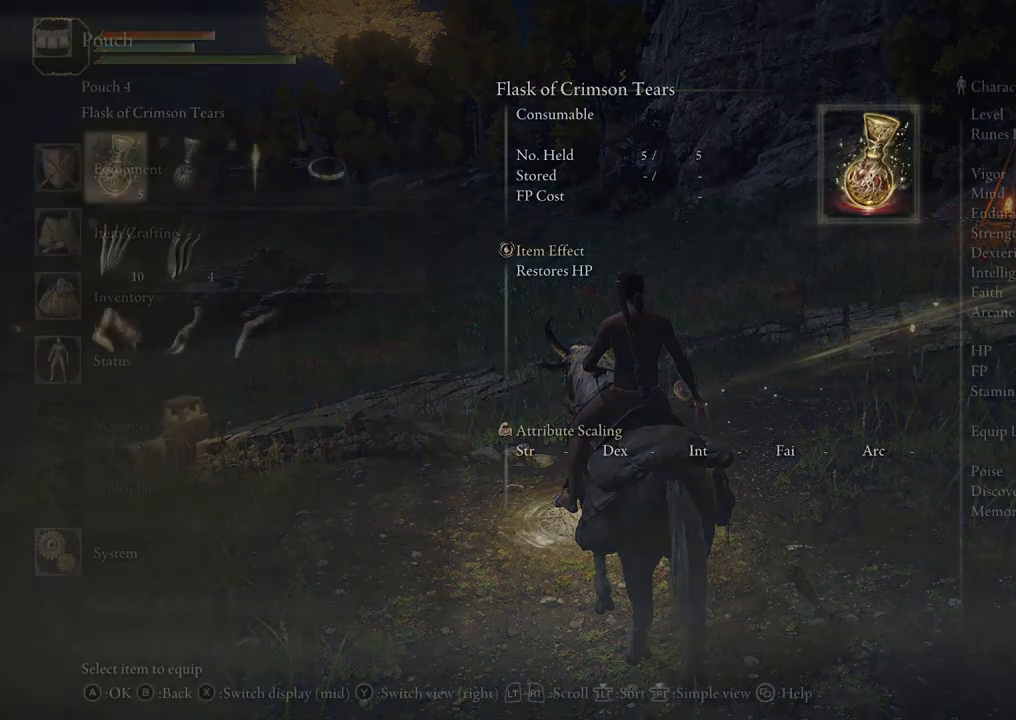
{"buttons": [], "left_stick": "center", "right_stick": "center", "events": []}
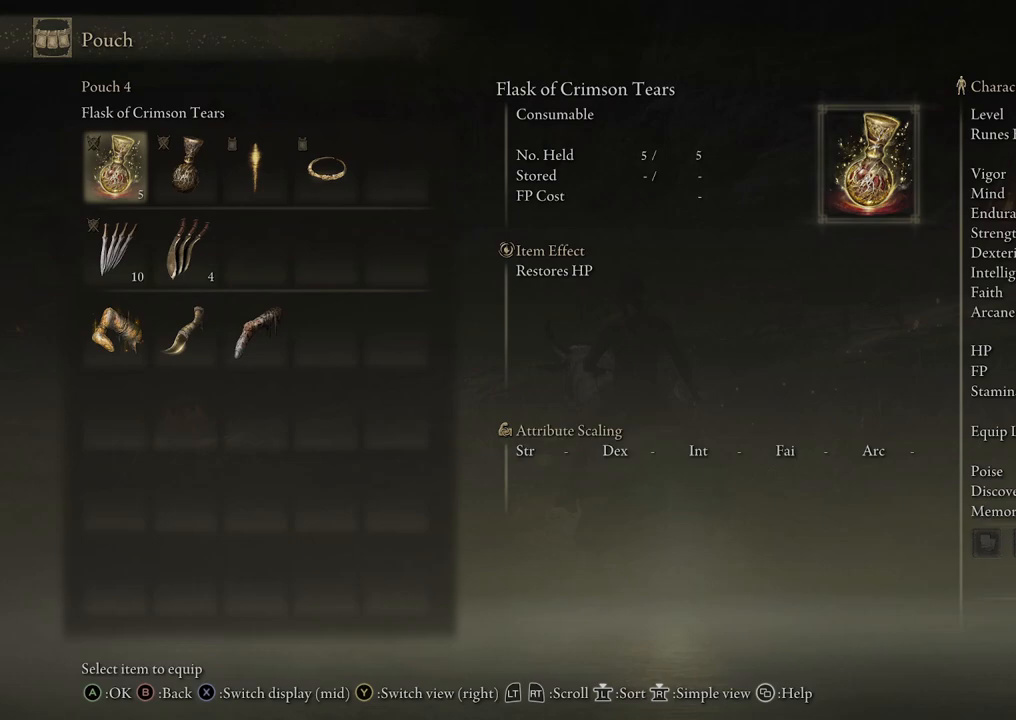
{"buttons": ["DPAD_RIGHT"], "left_stick": "center", "right_stick": "center", "events": [[267, "DPAD_RIGHT", "down"], [400, "DPAD_RIGHT", "up"], [483, "DPAD_RIGHT", "down"]]}
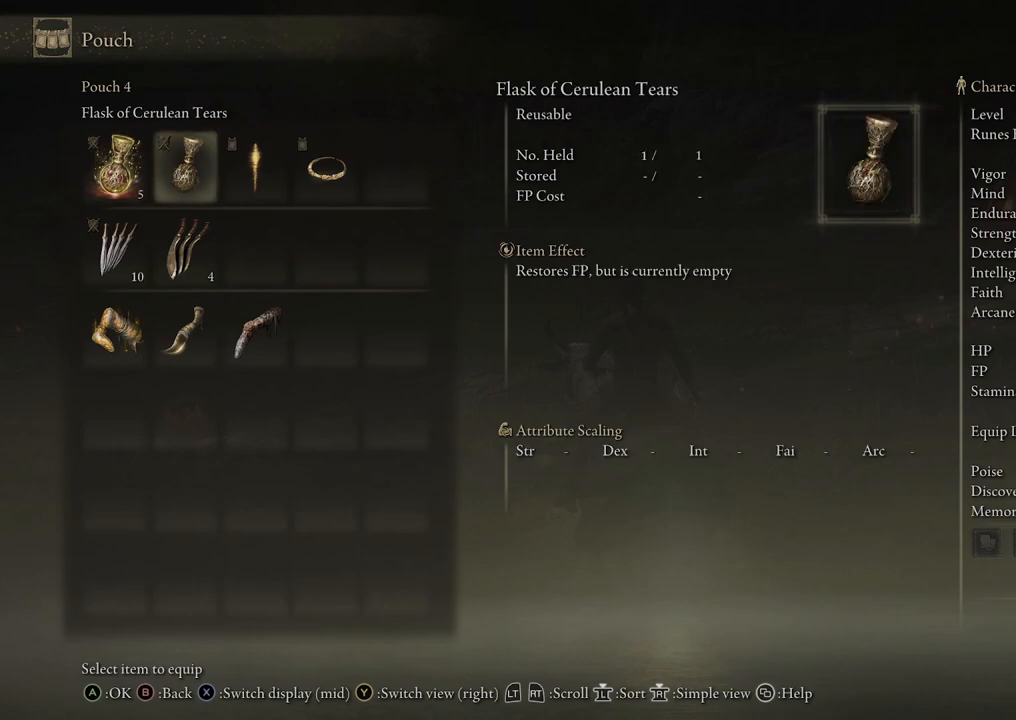
{"buttons": [], "left_stick": "center", "right_stick": "center", "events": [[200, "DPAD_RIGHT", "up"]]}
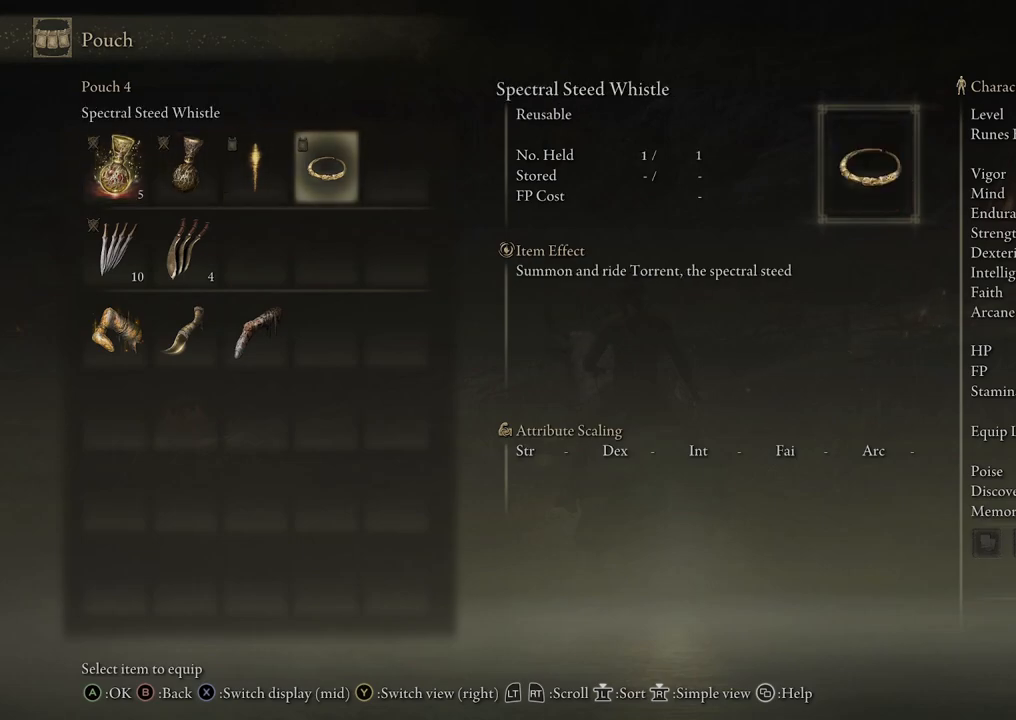
{"buttons": [], "left_stick": "center", "right_stick": "center", "events": [[167, "A", "down"], [333, "A", "up"]]}
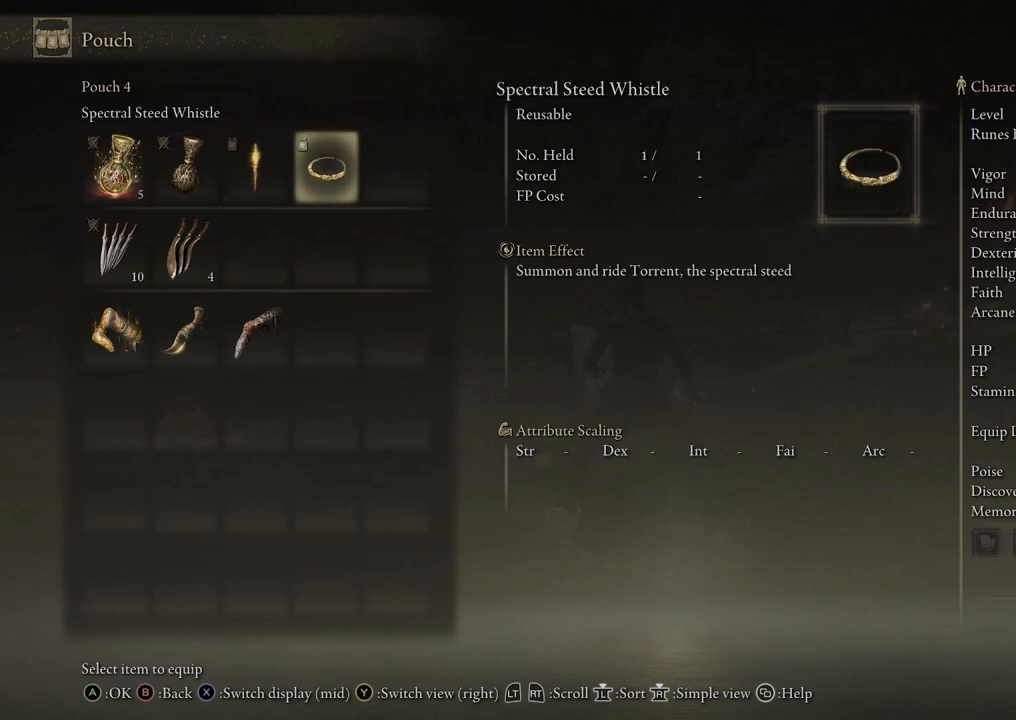
{"buttons": ["B"], "left_stick": "center", "right_stick": "center", "events": [[367, "B", "down"]]}
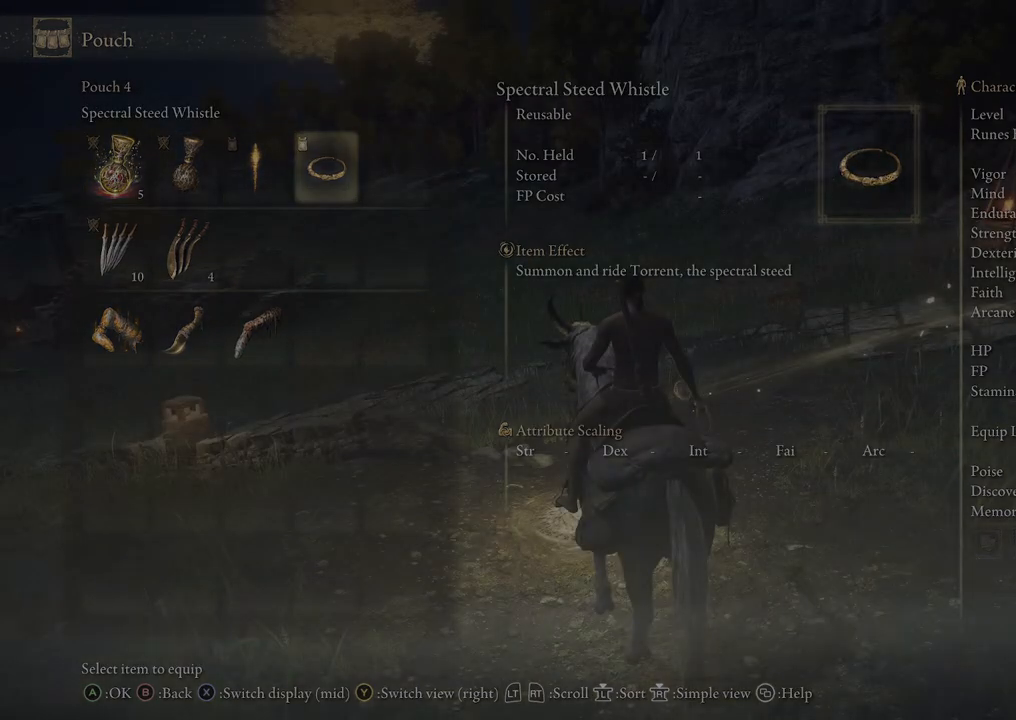
{"buttons": [], "left_stick": "center", "right_stick": "center", "events": [[17, "B", "up"]]}
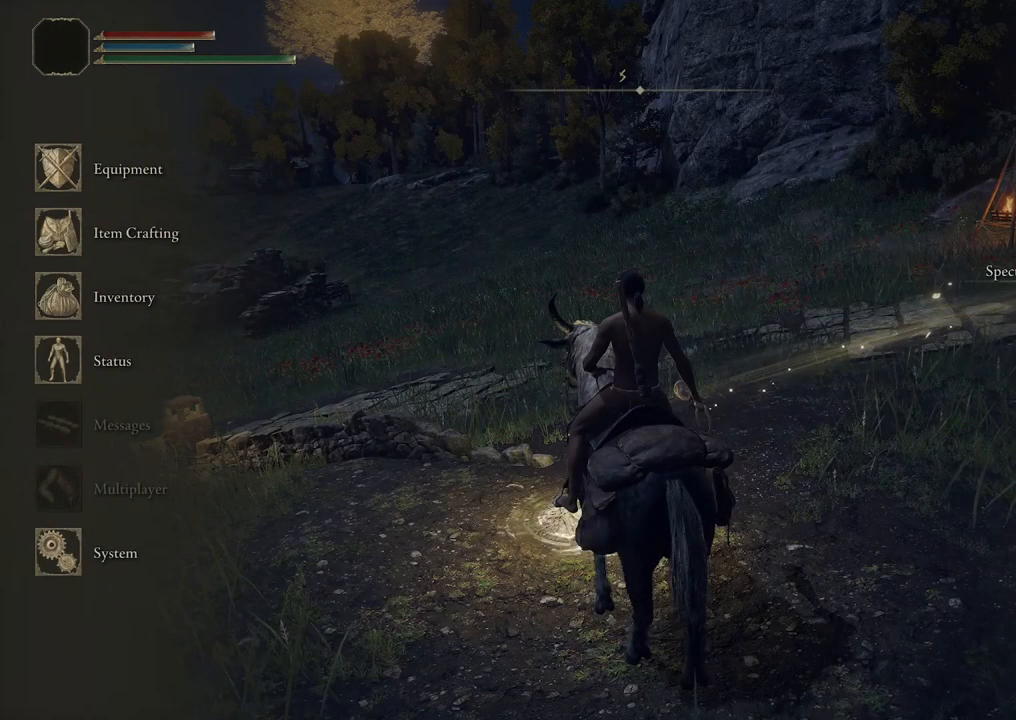
{"buttons": [], "left_stick": "center", "right_stick": "center", "events": [[33, "B", "down"], [217, "B", "up"]]}
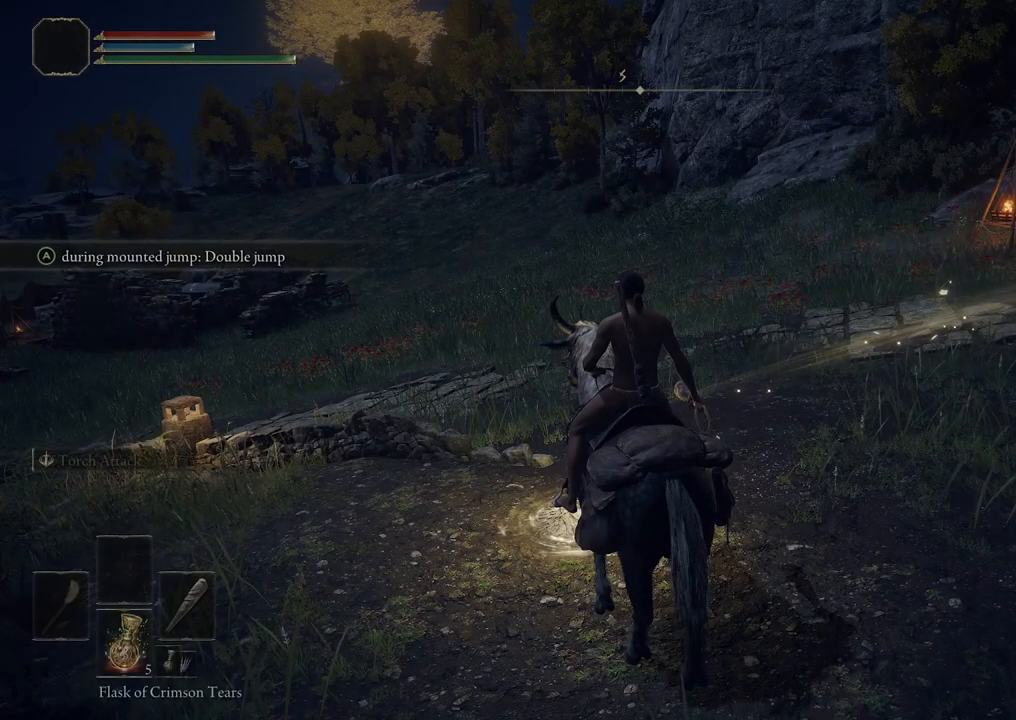
{"buttons": [], "left_stick": "center", "right_stick": "center", "events": []}
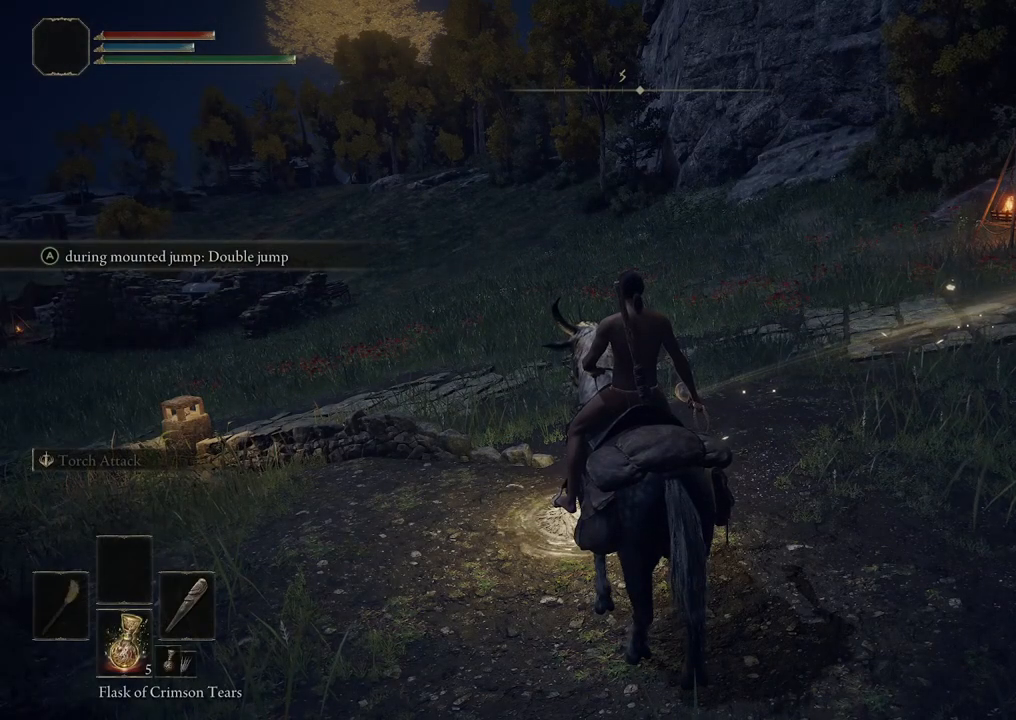
{"buttons": [], "left_stick": "center", "right_stick": "left", "events": [[217, "right_stick", "left"]]}
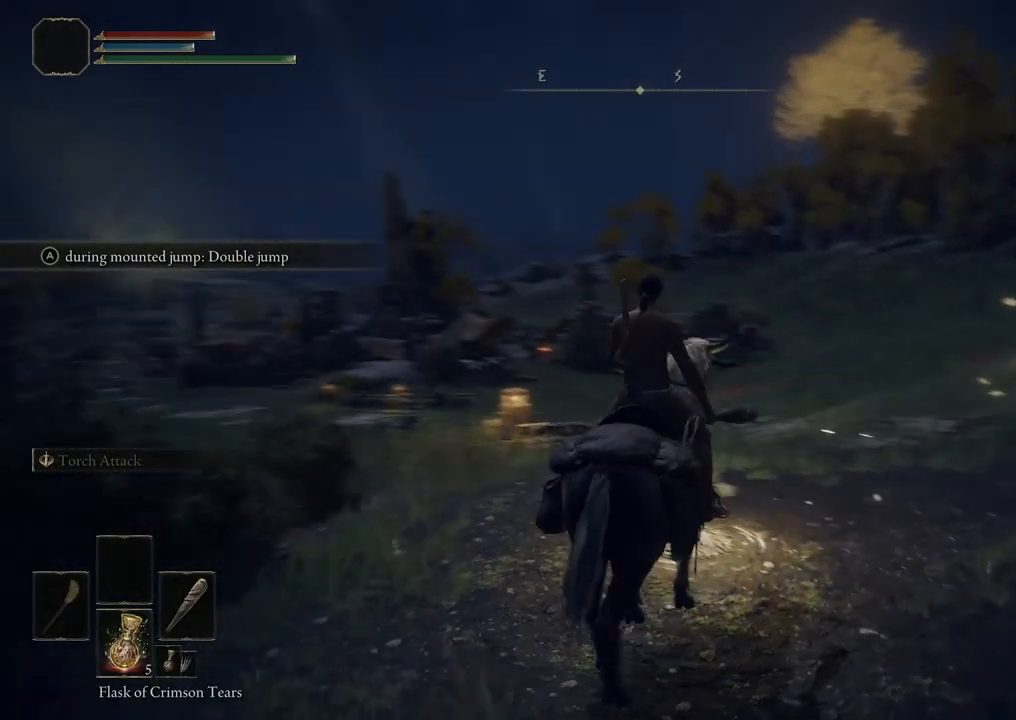
{"buttons": [], "left_stick": "center", "right_stick": "right", "events": [[317, "right_stick", "right"]]}
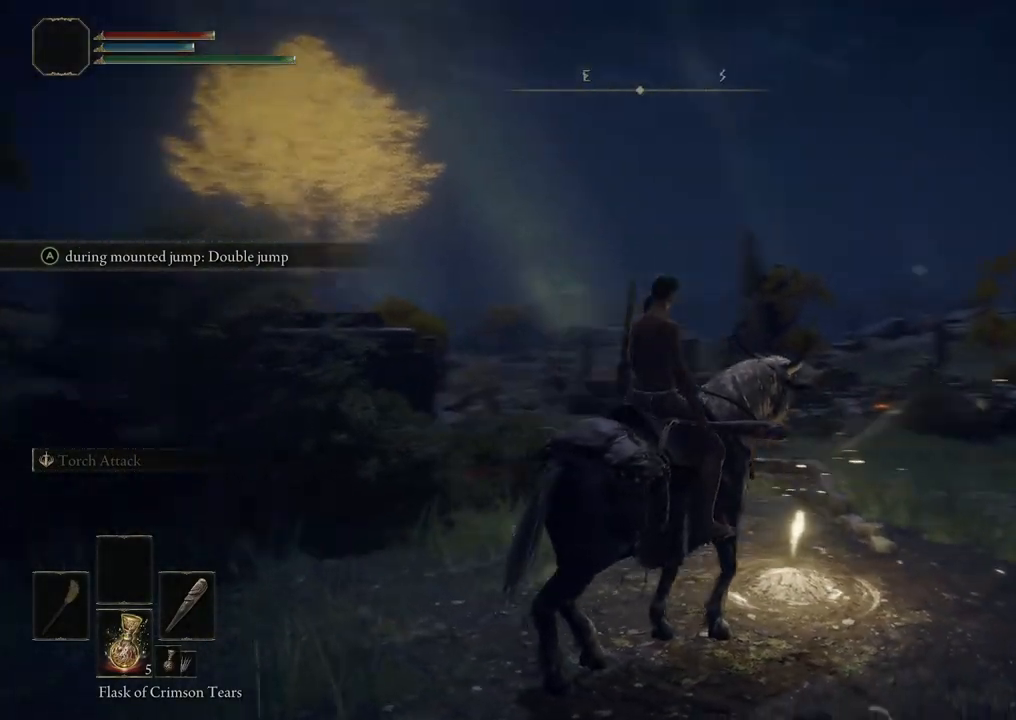
{"buttons": [], "left_stick": "center", "right_stick": "center", "events": [[100, "right_stick", "center"]]}
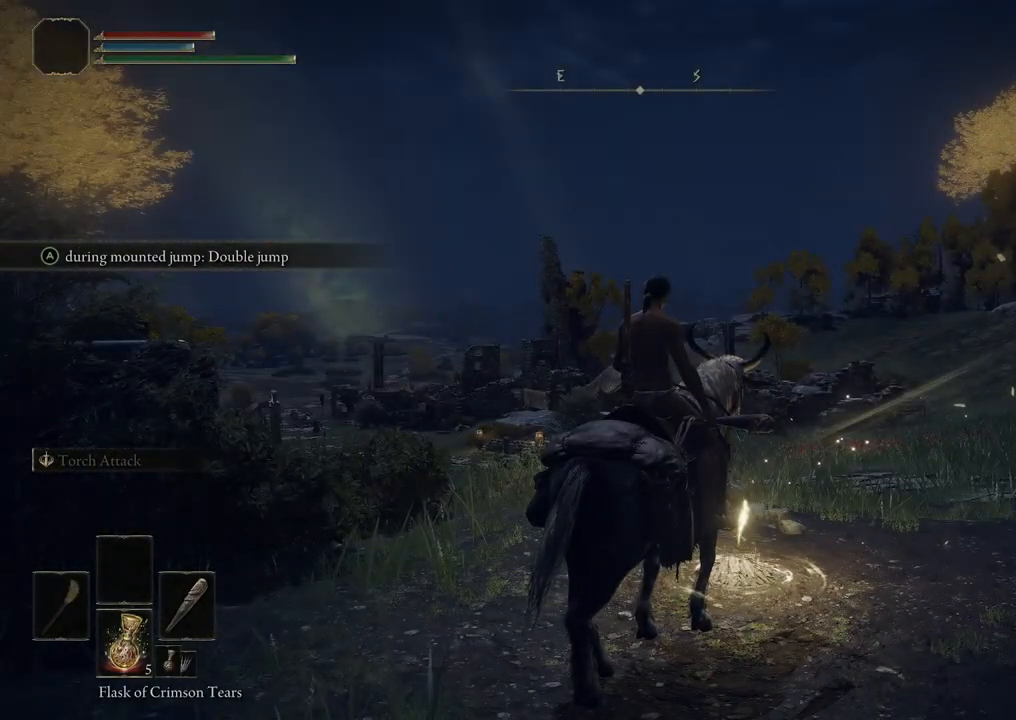
{"buttons": [], "left_stick": "center", "right_stick": "center", "events": [[67, "L3", "down"], [250, "L3", "up"]]}
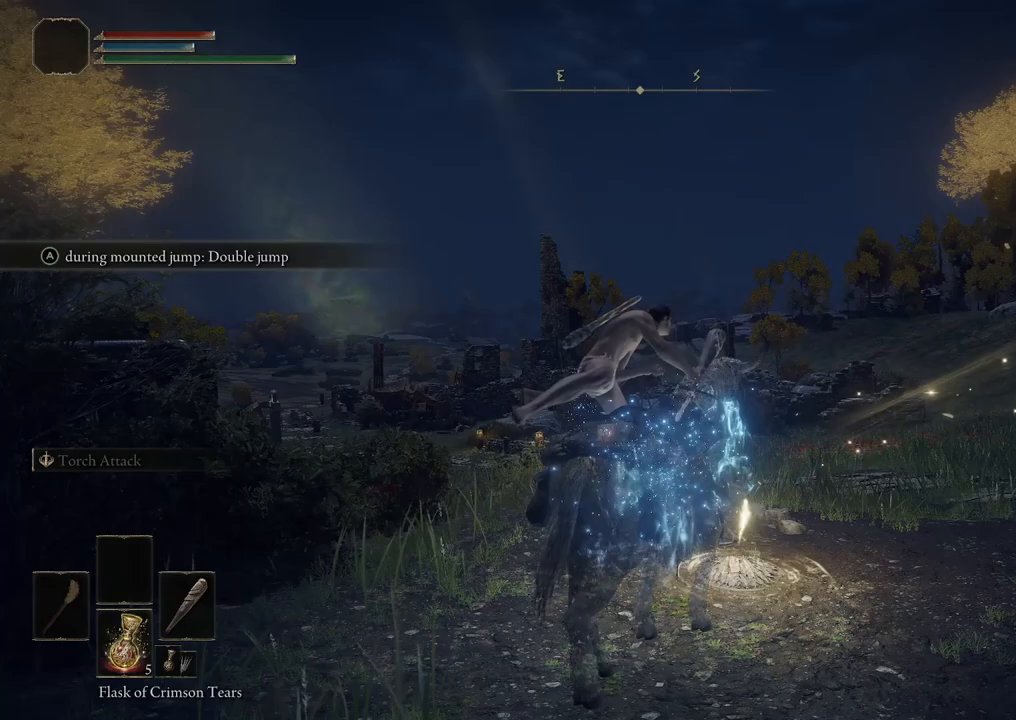
{"buttons": [], "left_stick": "center", "right_stick": "center", "events": []}
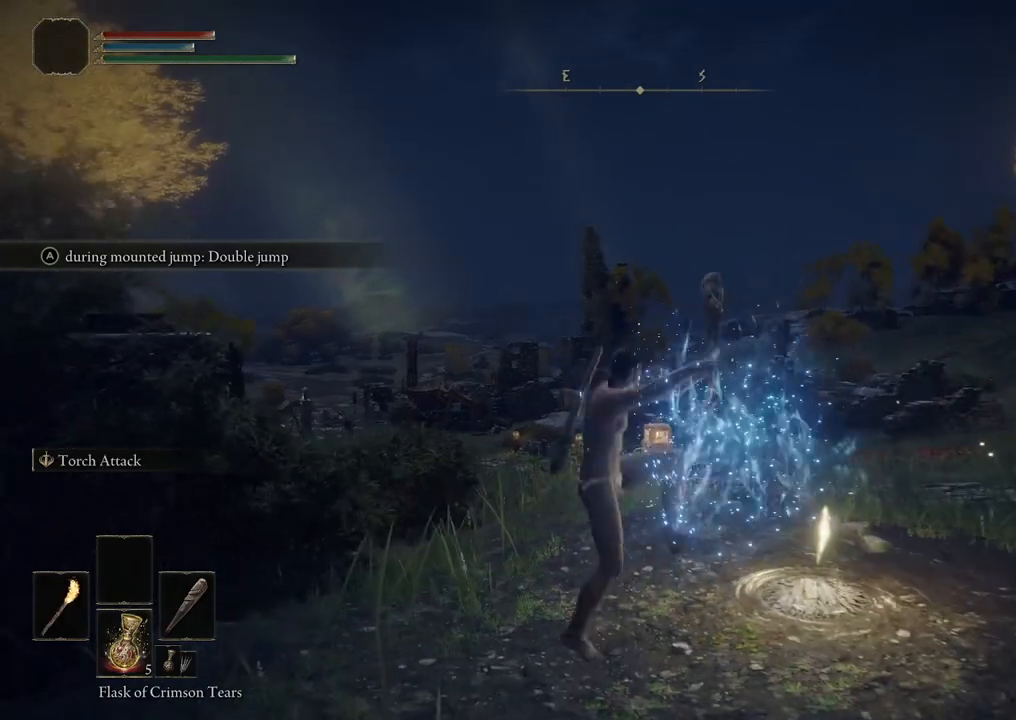
{"buttons": [], "left_stick": "center", "right_stick": "center", "events": []}
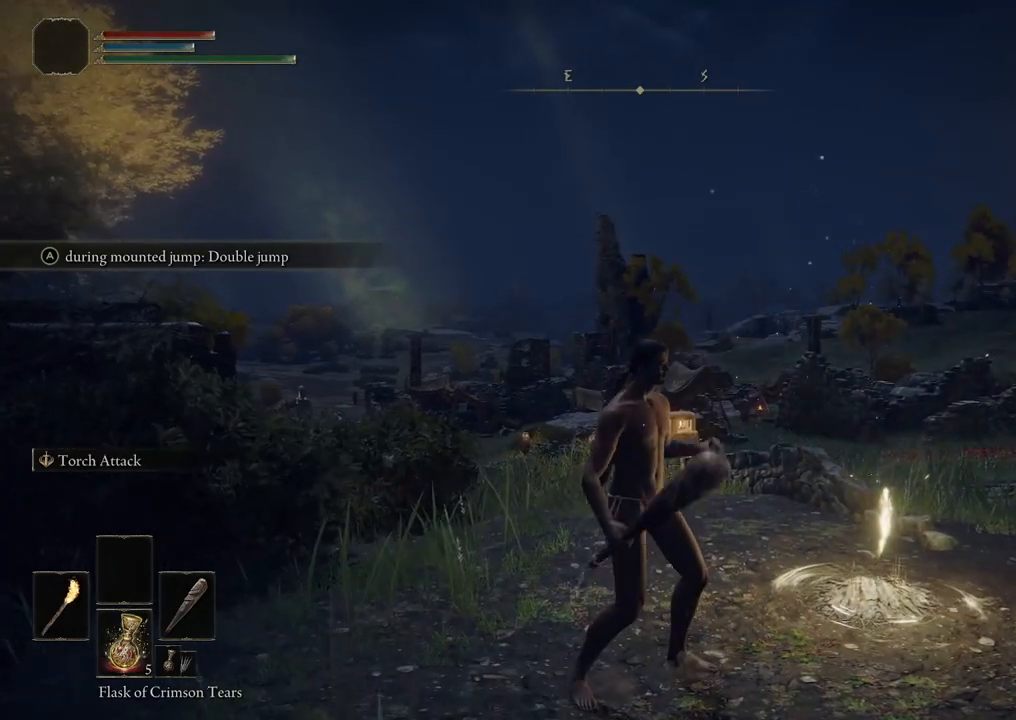
{"buttons": [], "left_stick": "center", "right_stick": "center", "events": []}
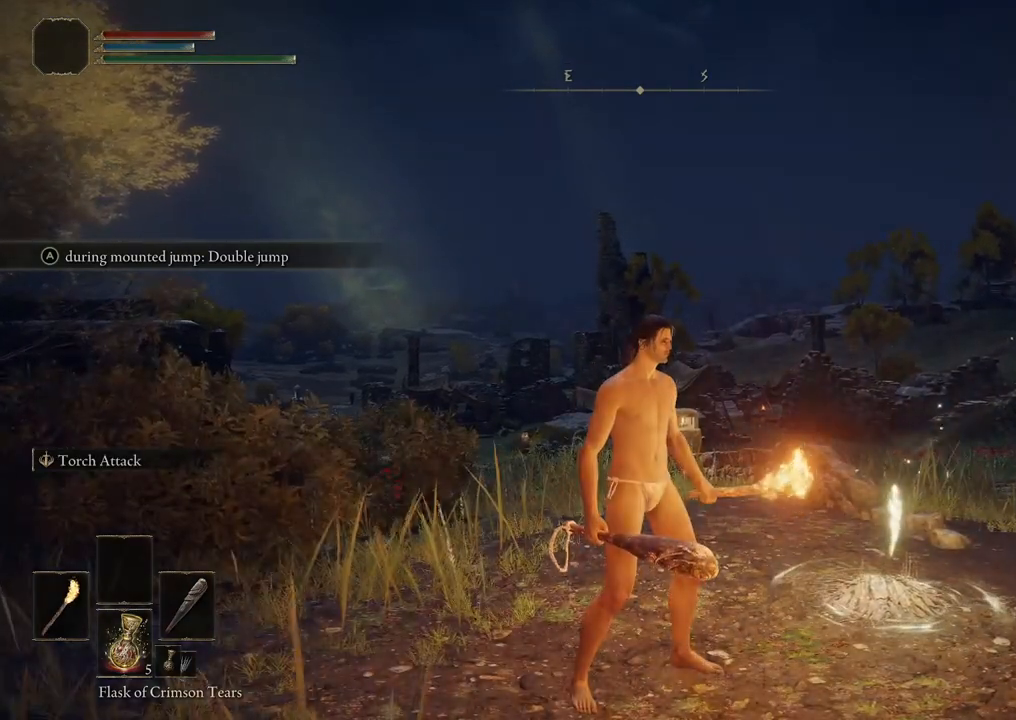
{"buttons": [], "left_stick": "center", "right_stick": "center", "events": [[317, "L3", "down"], [467, "L3", "up"]]}
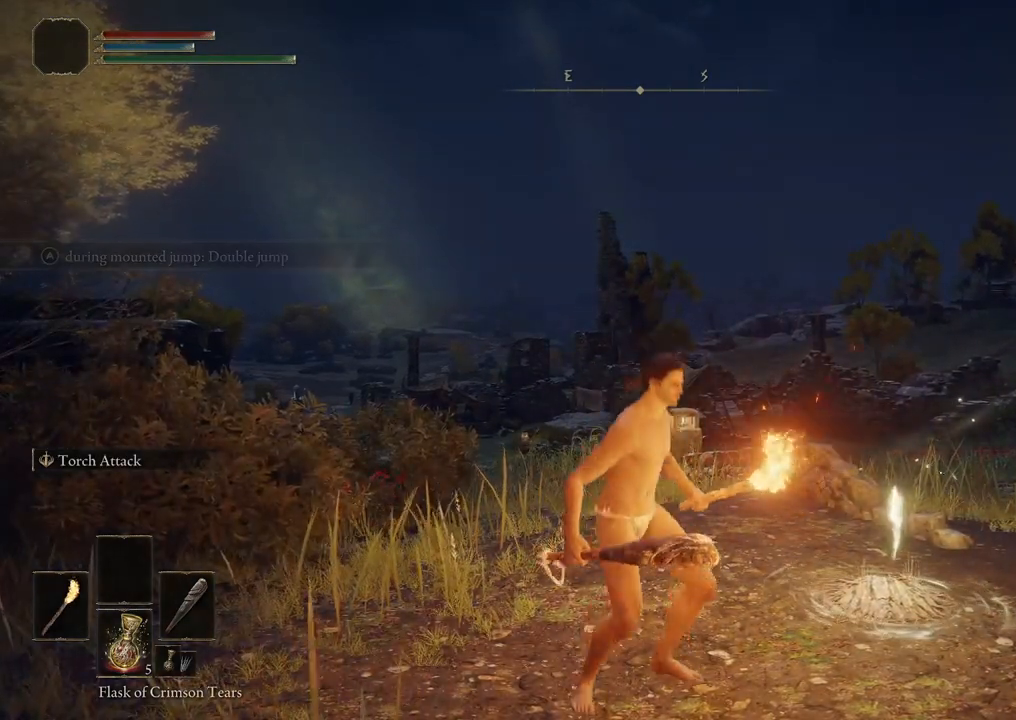
{"buttons": [], "left_stick": "center", "right_stick": "center", "events": []}
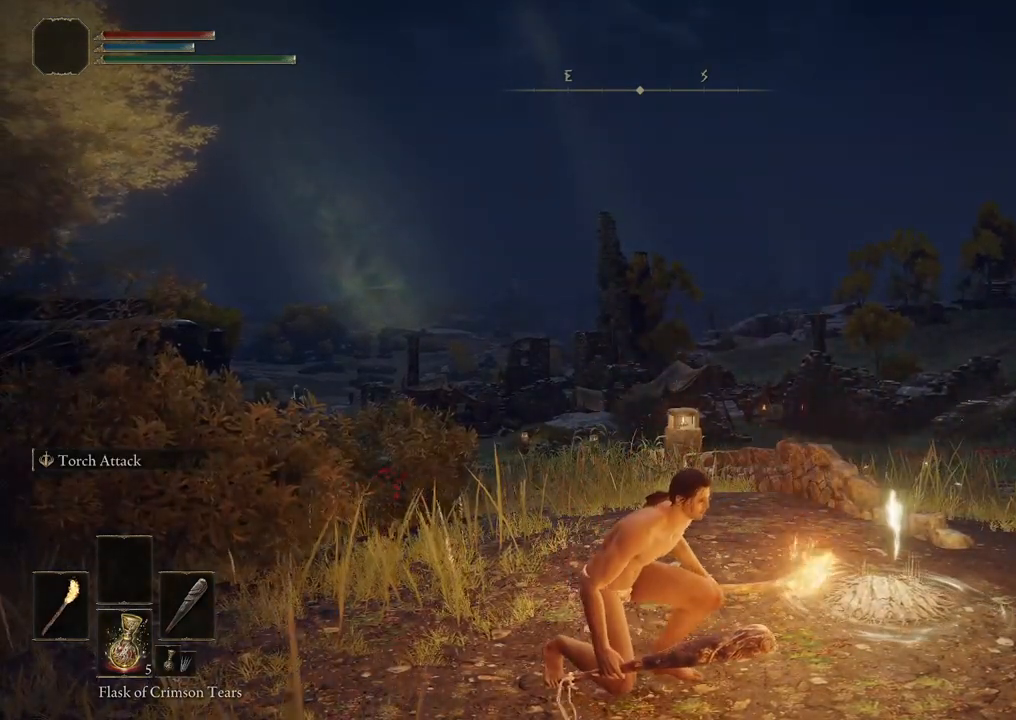
{"buttons": [], "left_stick": "center", "right_stick": "center", "events": [[100, "L3", "down"], [200, "L3", "up"]]}
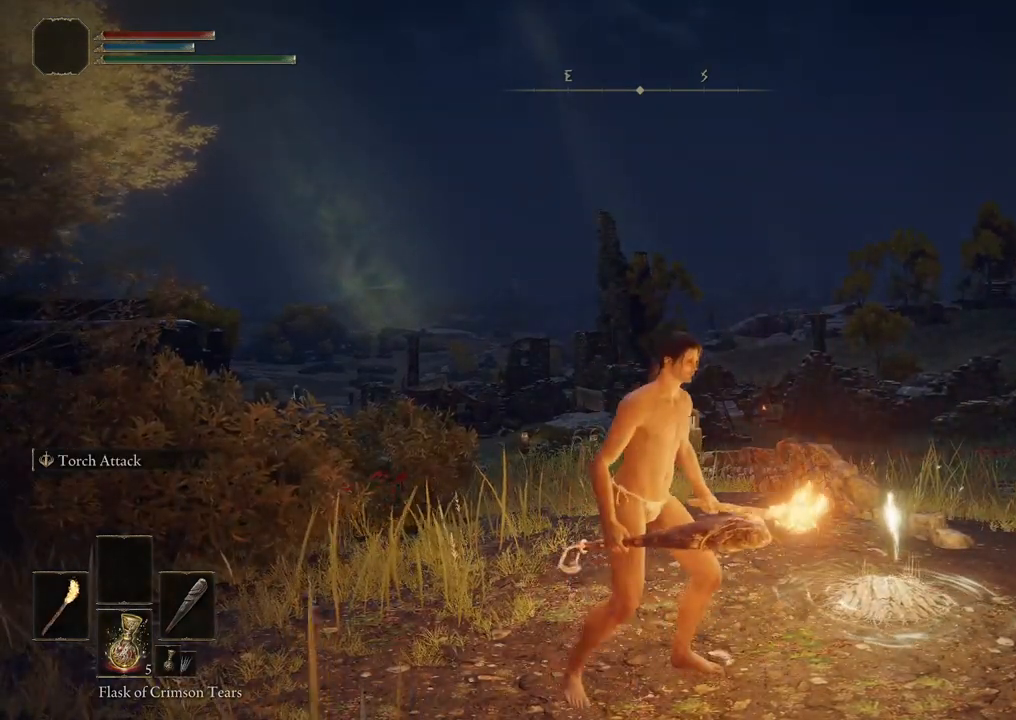
{"buttons": [], "left_stick": "center", "right_stick": "center", "events": [[367, "L3", "down"], [467, "L3", "up"]]}
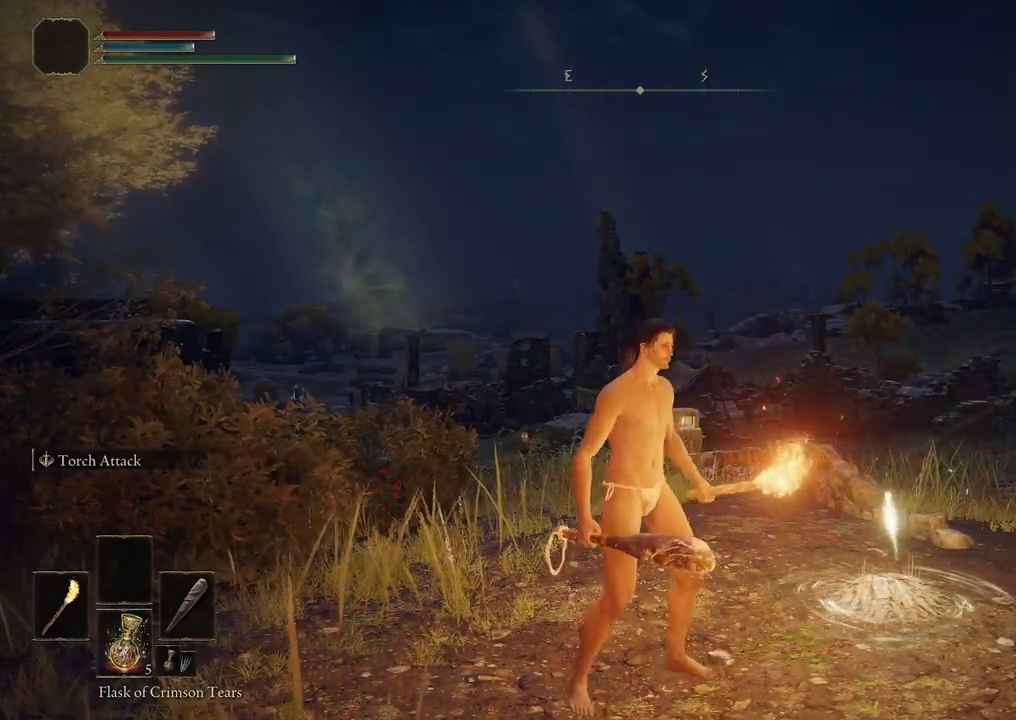
{"buttons": [], "left_stick": "center", "right_stick": "center", "events": []}
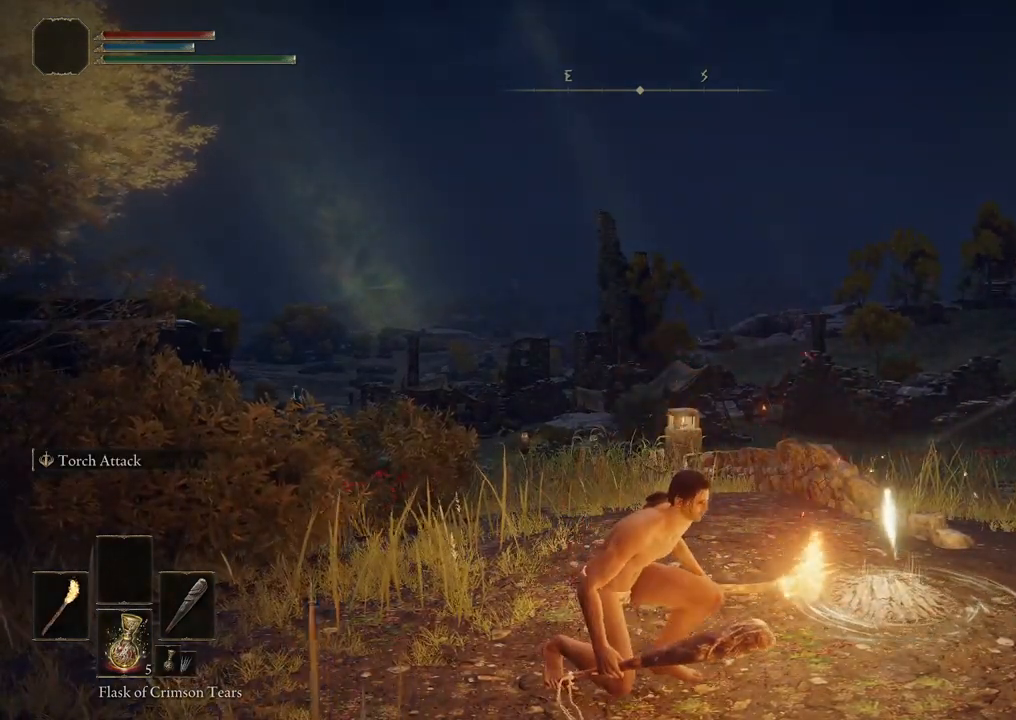
{"buttons": [], "left_stick": "center", "right_stick": "center", "events": [[150, "left_stick", "down-right"], [283, "left_stick", "center"]]}